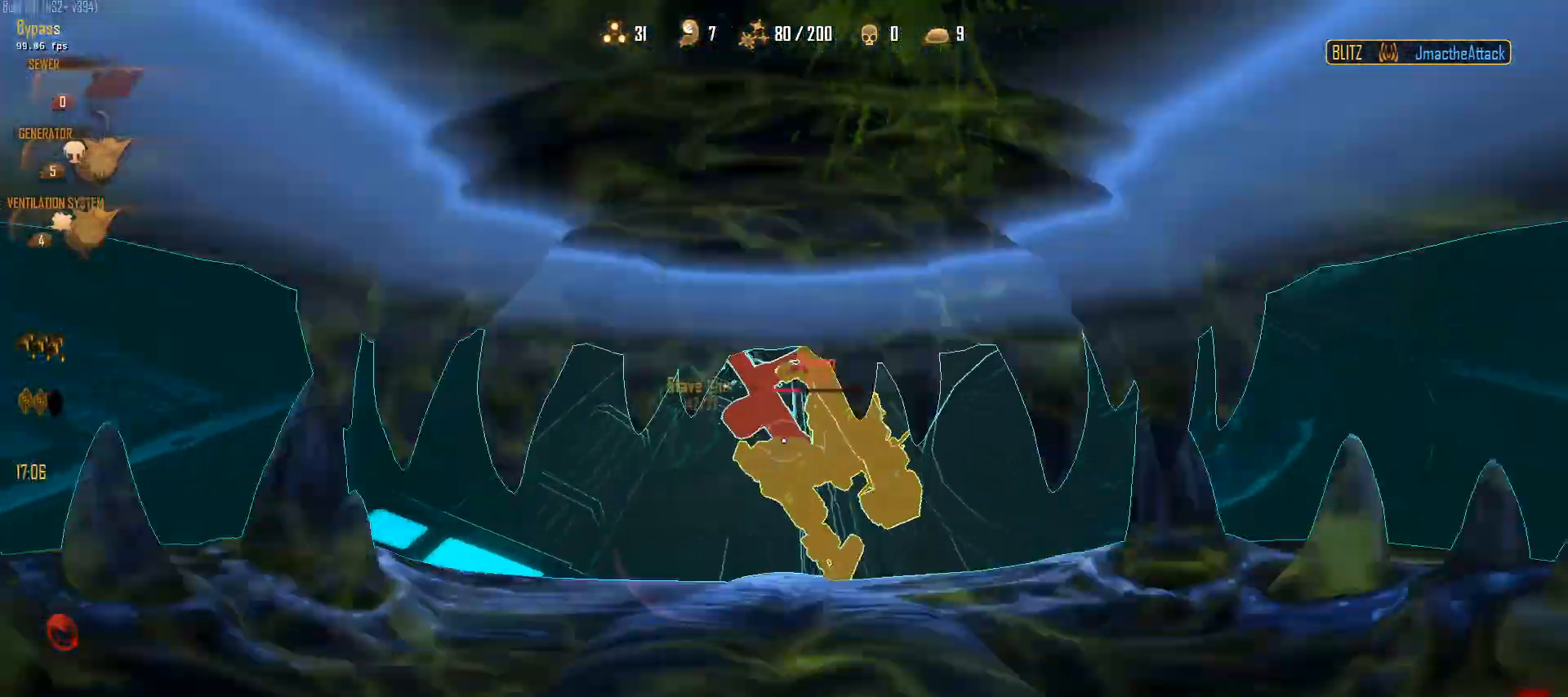
Gameplay with keyboard and mouse; each line is a JSON object with the keys and mouse buttons held at the frame after it. "events" lists presses ("down") and releases ("up") of "1", "2", "3", "4", "5", "a", "alt", "c", "caps_lock", "ctrl", "d", "e", "f", "g", "q", "r", "s", "shift", "space", "t", "tab", "v", "w", "x", "z", "mouse_left", "mouse_wheel" and "mouse_right" between this image and that frame as [ms after this image, input, new state], when the widget could be followed in between. "mouse_left", "mouse_wheel", "mouse_right" = the "left", "wheel", "right" buttons of the "mouse" list. No other keys are recorded. "wheel" means that the mouse wheel is clicked or scrolled. "mouse_move" is the direction in which the mouse moves at that frame (one of eight, or "still"), when it could be read.
{"keys": ["a", "w"], "mouse": [], "mouse_move": "right", "events": [[417, "a", "down"], [417, "w", "down"], [467, "d", "up"], [467, "mouse_left", "up"]]}
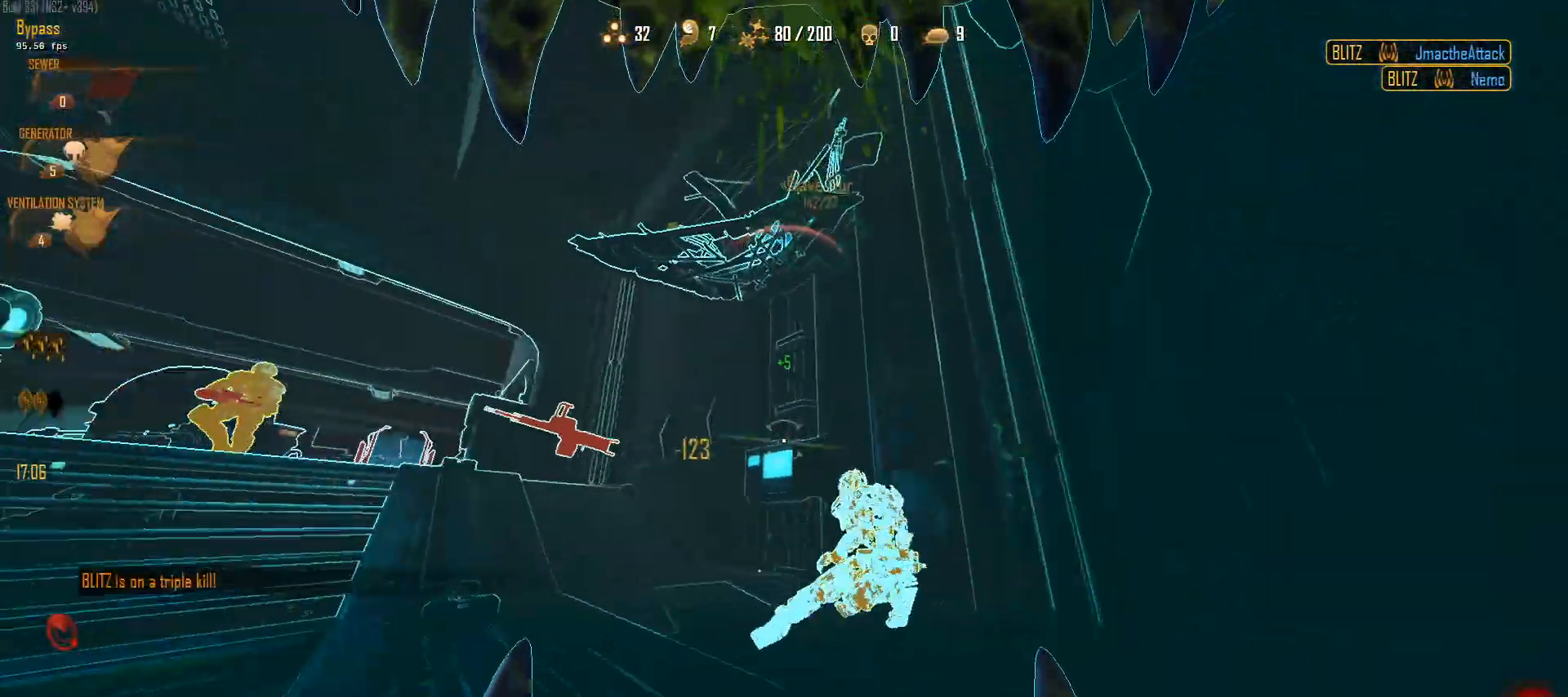
{"keys": ["a", "ctrl", "space", "w"], "mouse": [], "mouse_move": "still", "events": [[200, "ctrl", "down"], [200, "space", "down"], [300, "space", "up"], [383, "space", "down"]]}
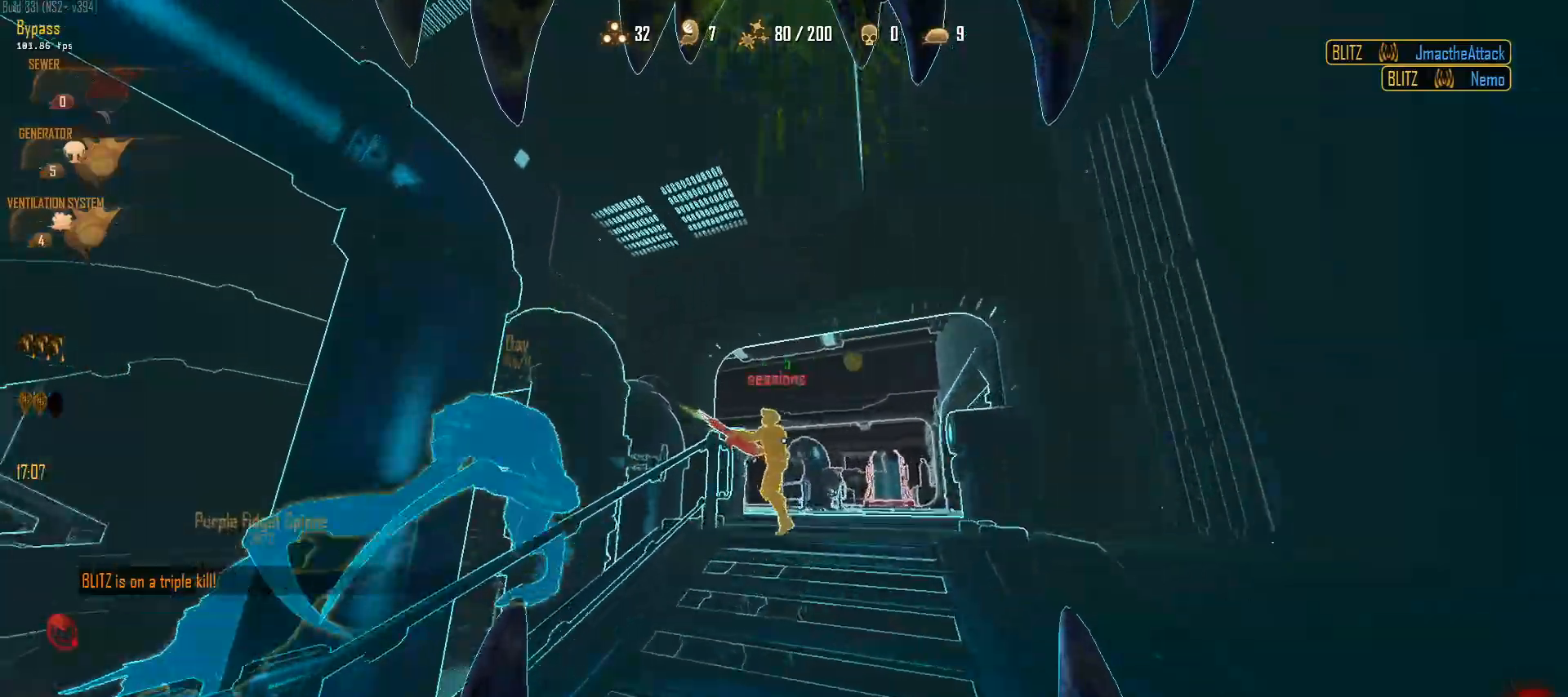
{"keys": ["a", "ctrl", "d"], "mouse": ["left"], "mouse_move": "right", "events": [[33, "space", "up"], [117, "mouse_right", "down"], [167, "d", "down"], [217, "space", "down"], [267, "mouse_left", "down"], [267, "mouse_right", "up"], [317, "a", "up"], [350, "space", "up"], [350, "w", "up"], [450, "a", "down"]]}
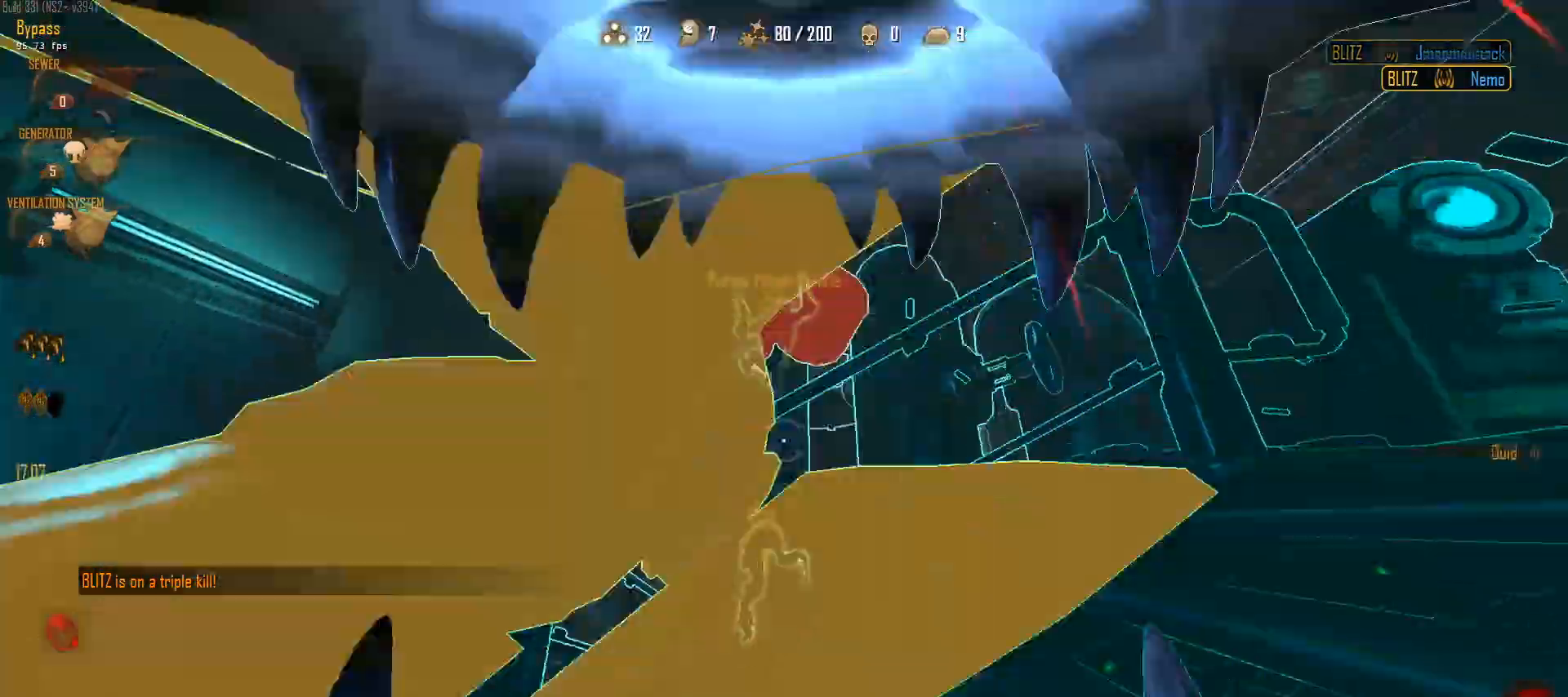
{"keys": ["a"], "mouse": ["left"], "mouse_move": "right", "events": [[83, "d", "up"], [133, "ctrl", "up"], [133, "w", "down"], [233, "w", "up"], [367, "w", "down"], [467, "w", "up"]]}
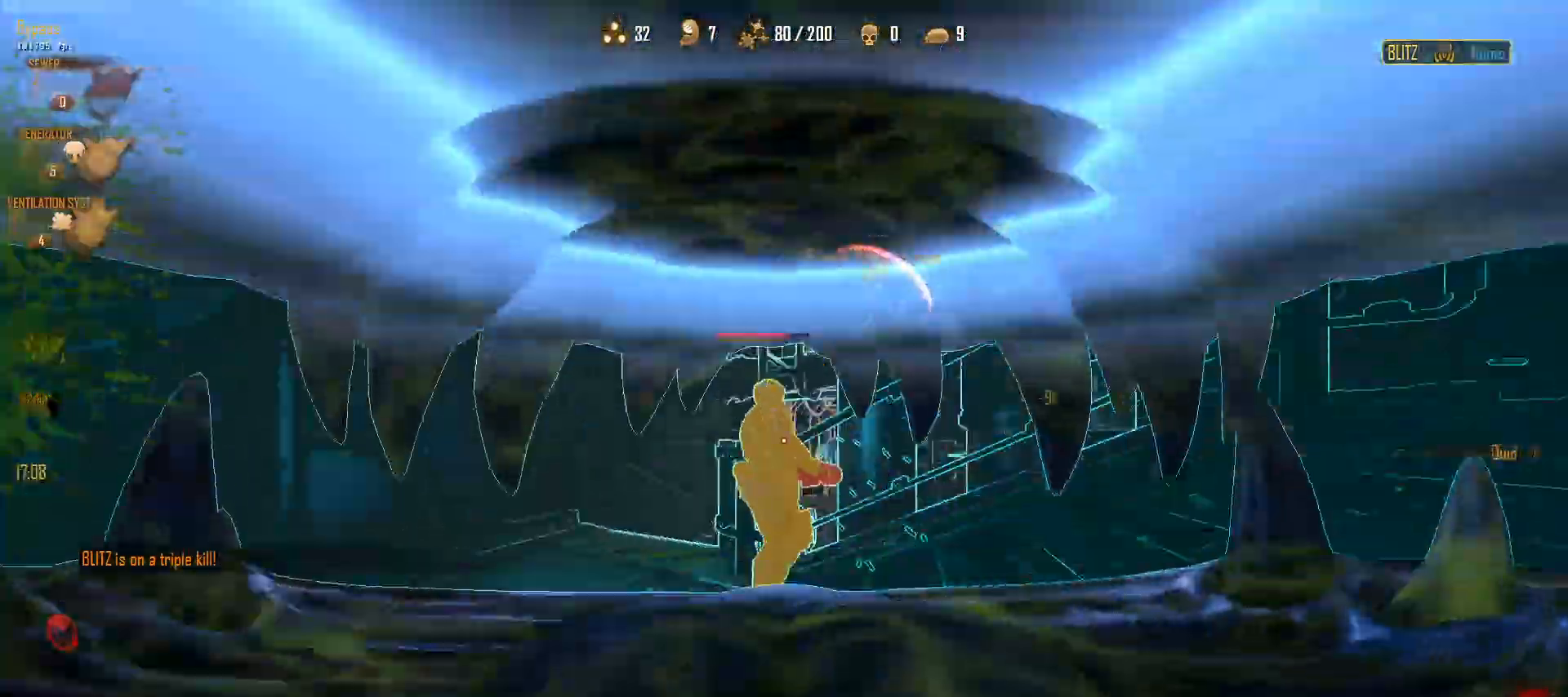
{"keys": ["a", "ctrl", "space", "w"], "mouse": ["left"], "mouse_move": "left", "events": [[67, "w", "down"], [250, "mouse_left", "up"], [433, "ctrl", "down"], [433, "mouse_left", "down"], [433, "space", "down"]]}
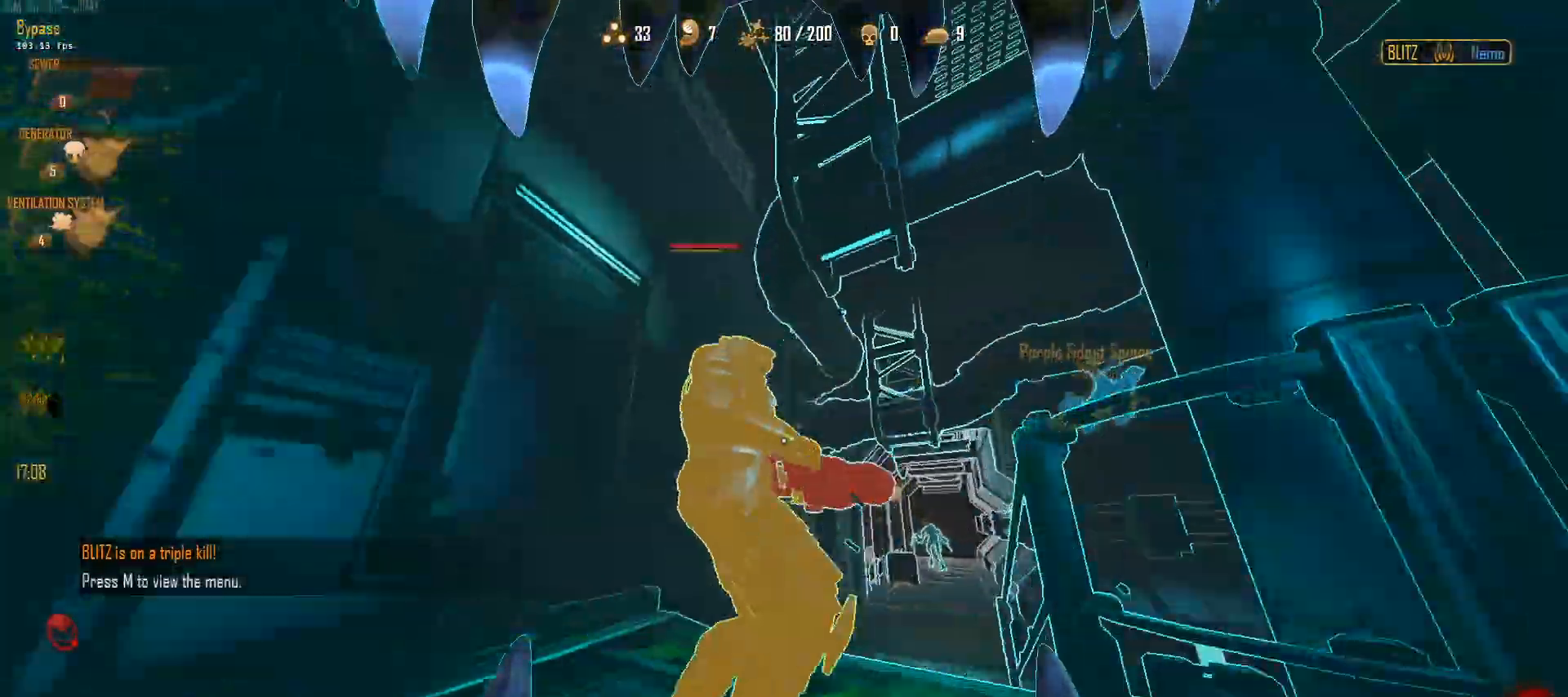
{"keys": ["a"], "mouse": ["left"], "mouse_move": "right", "events": [[83, "space", "up"], [117, "ctrl", "up"], [117, "w", "up"]]}
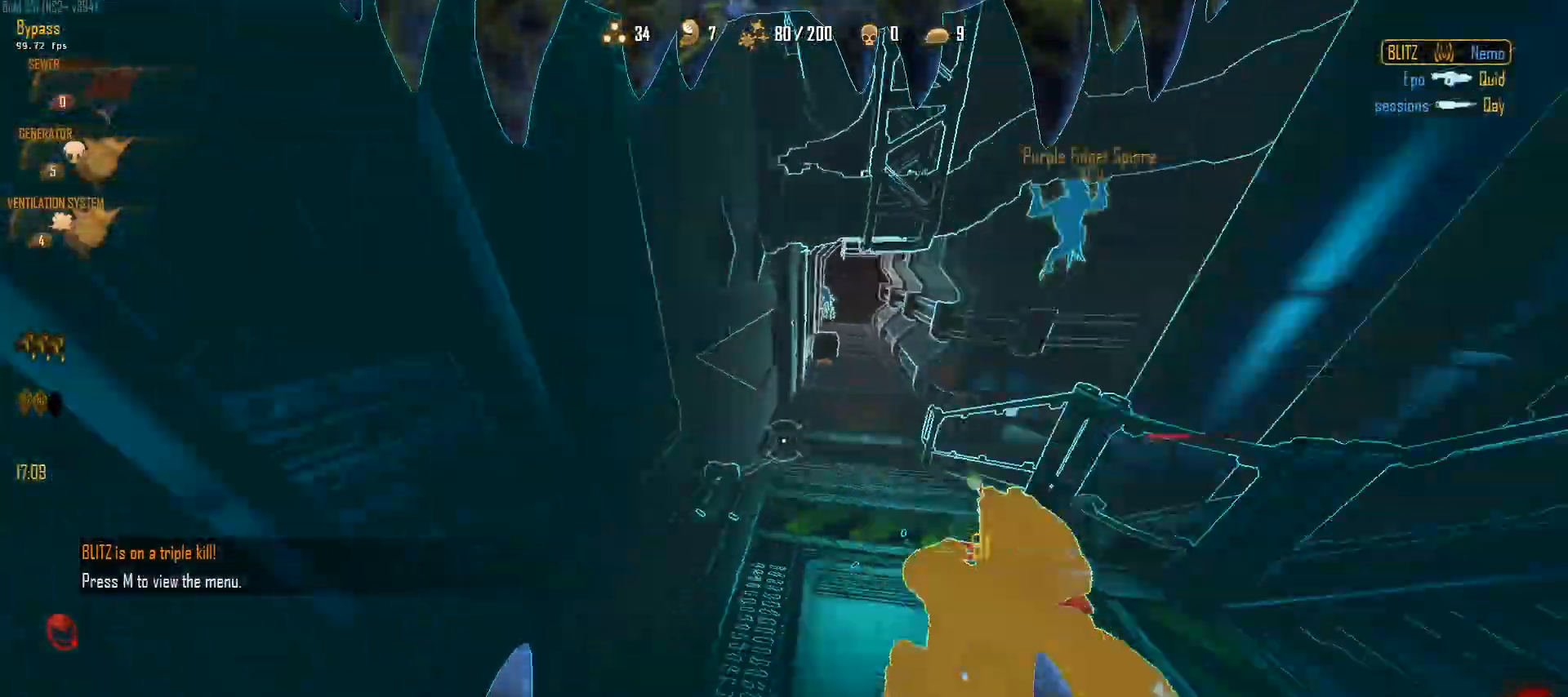
{"keys": ["d", "w"], "mouse": [], "mouse_move": "right", "events": [[133, "d", "down"], [133, "w", "down"], [233, "a", "up"], [467, "mouse_left", "up"]]}
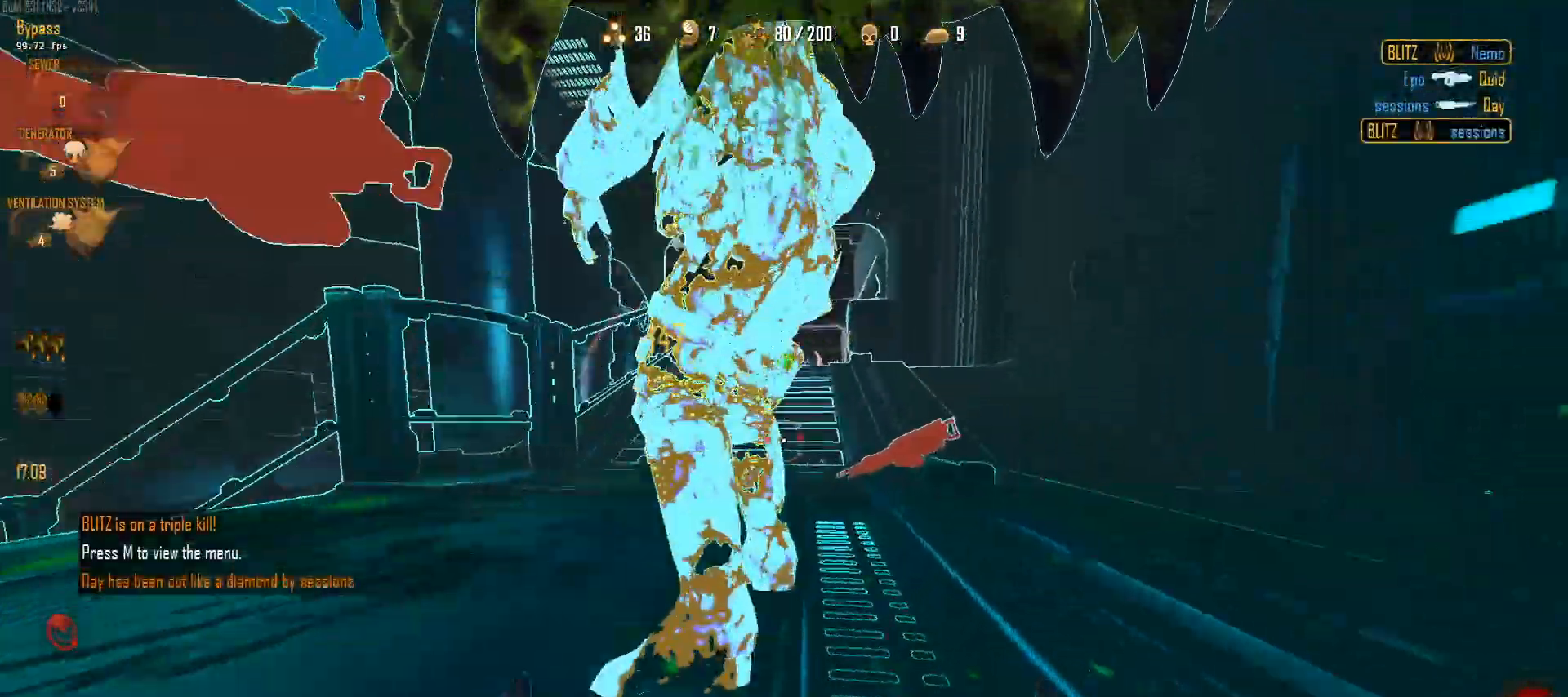
{"keys": ["a", "ctrl", "space", "w"], "mouse": ["right"], "mouse_move": "down-left", "events": [[250, "space", "down"], [333, "ctrl", "down"], [333, "d", "up"], [383, "a", "down"], [383, "space", "up"], [483, "mouse_right", "down"], [483, "space", "down"]]}
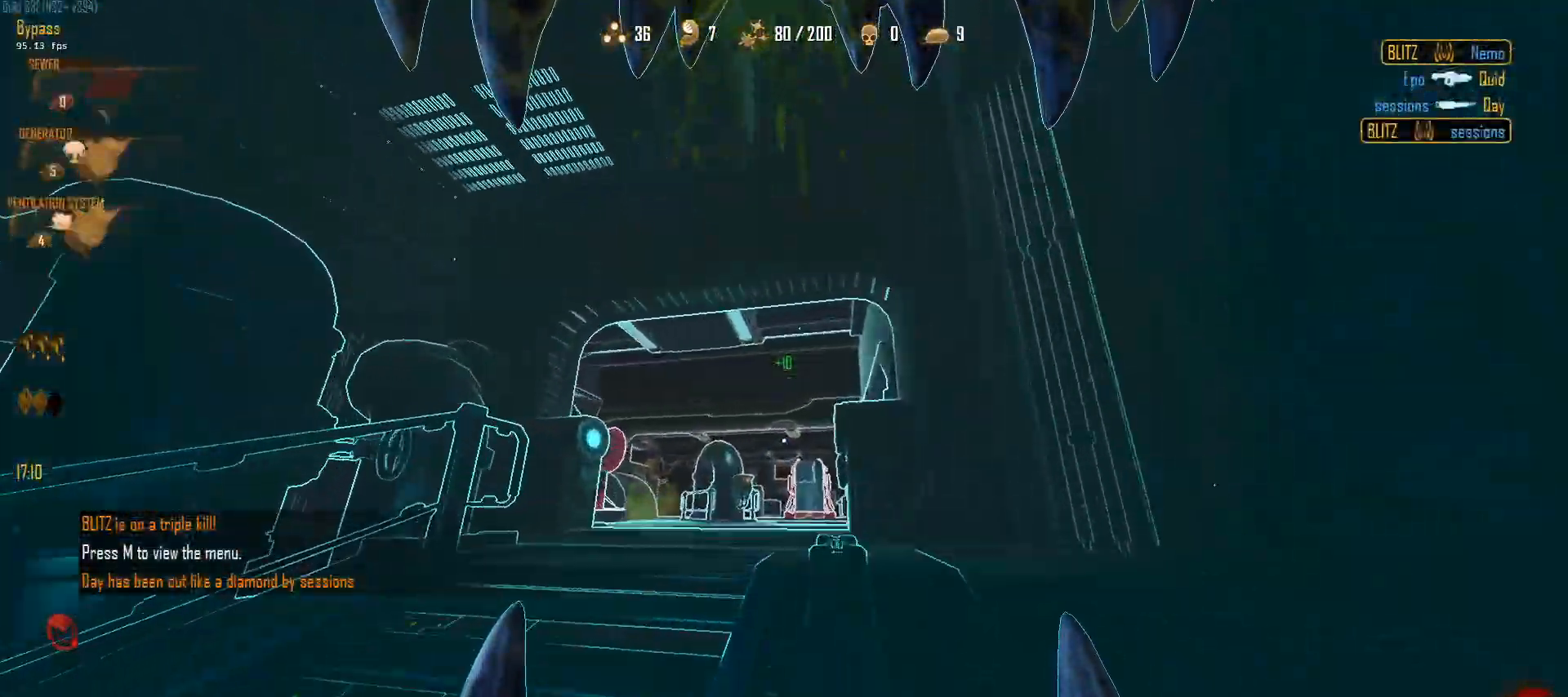
{"keys": ["a", "ctrl", "space", "w"], "mouse": [], "mouse_move": "left", "events": [[83, "space", "up"], [167, "mouse_right", "up"], [167, "space", "down"], [267, "space", "up"], [350, "space", "down"], [450, "space", "up"], [500, "space", "down"]]}
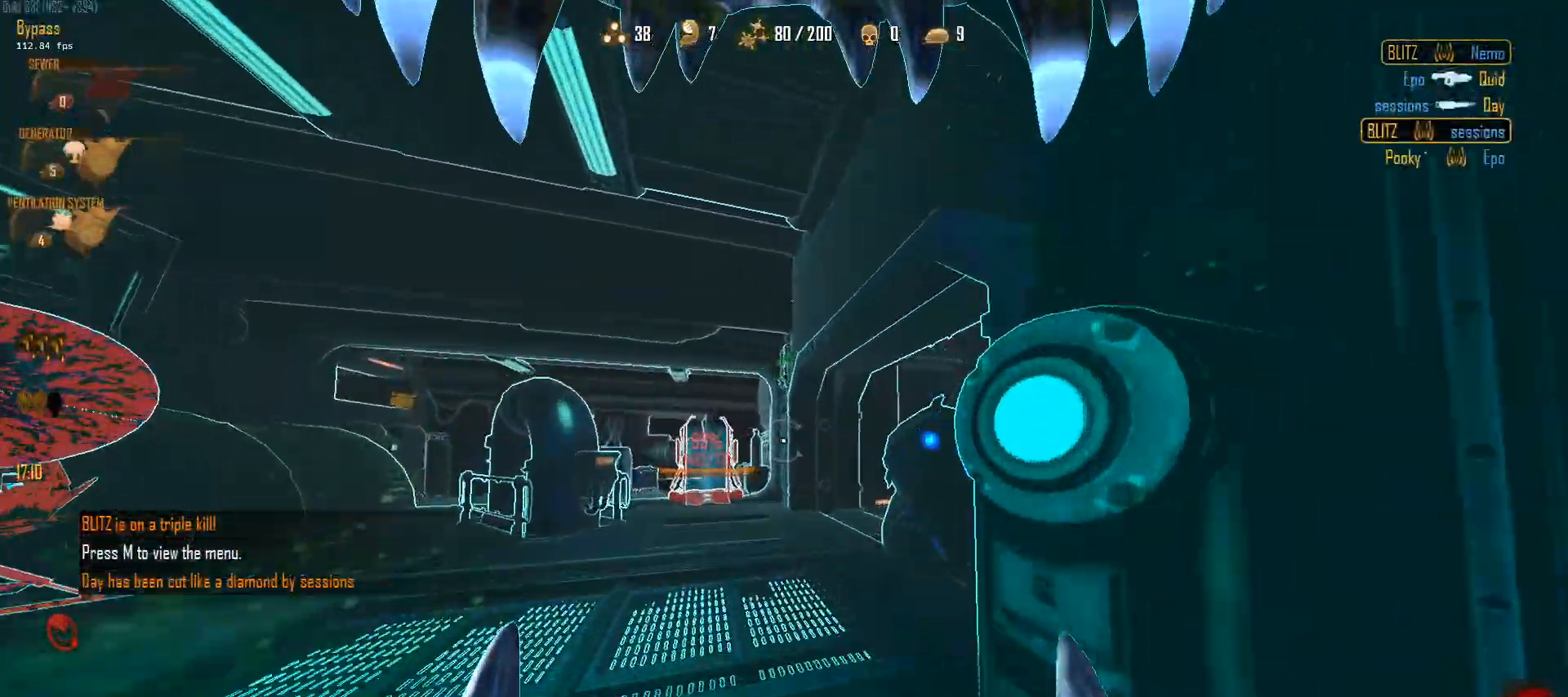
{"keys": ["a", "ctrl", "w"], "mouse": [], "mouse_move": "left", "events": [[83, "space", "up"], [183, "space", "down"], [233, "space", "up"]]}
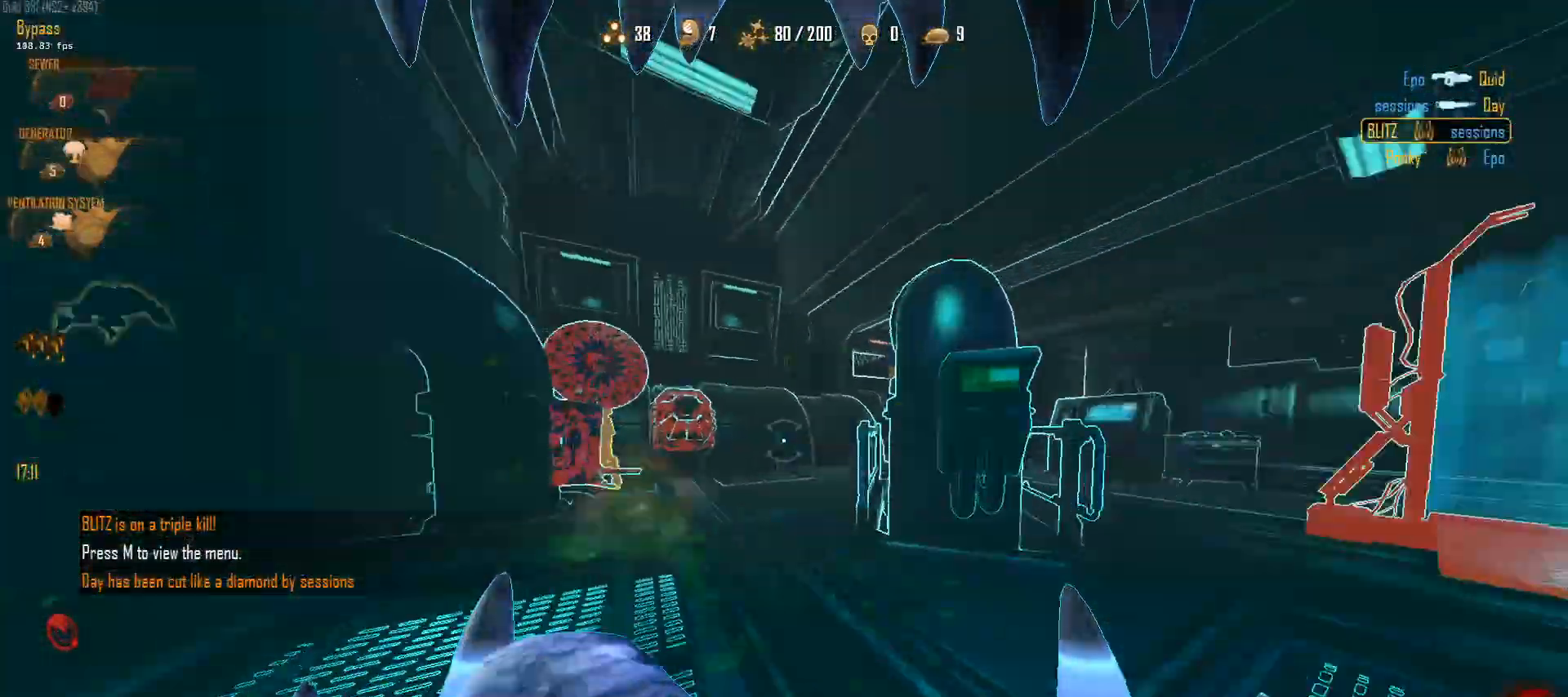
{"keys": ["ctrl", "d", "w"], "mouse": ["left"], "mouse_move": "down-left", "events": [[100, "space", "down"], [300, "d", "down"], [300, "space", "up"], [333, "a", "up"], [433, "mouse_left", "down"]]}
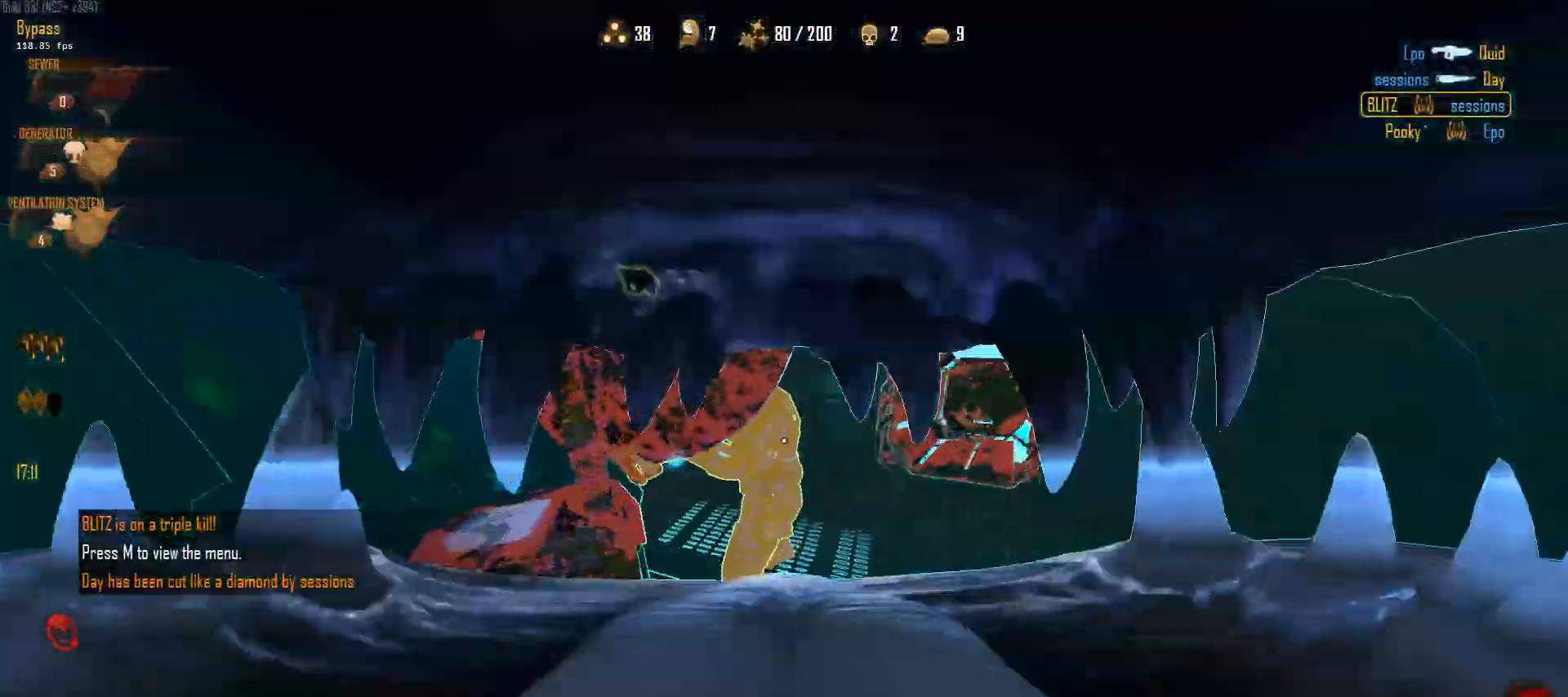
{"keys": ["ctrl", "d"], "mouse": ["left"], "mouse_move": "up-right", "events": [[33, "ctrl", "up"], [33, "w", "up"], [117, "ctrl", "down"], [267, "a", "down"], [317, "w", "down"], [350, "d", "up"], [450, "d", "down"], [450, "w", "up"], [500, "a", "up"]]}
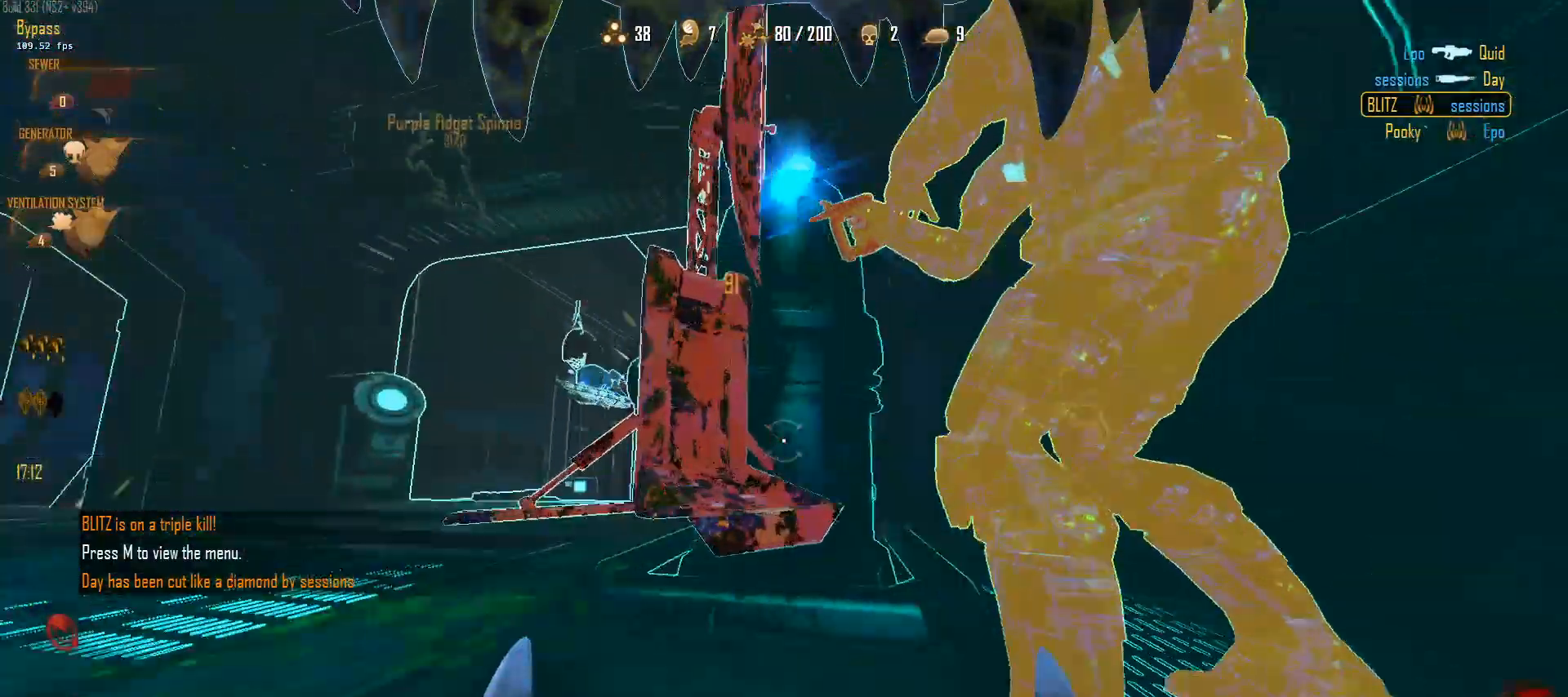
{"keys": ["d"], "mouse": ["left"], "mouse_move": "right", "events": [[50, "ctrl", "up"], [183, "a", "down"], [183, "d", "up"], [367, "d", "down"], [467, "a", "up"]]}
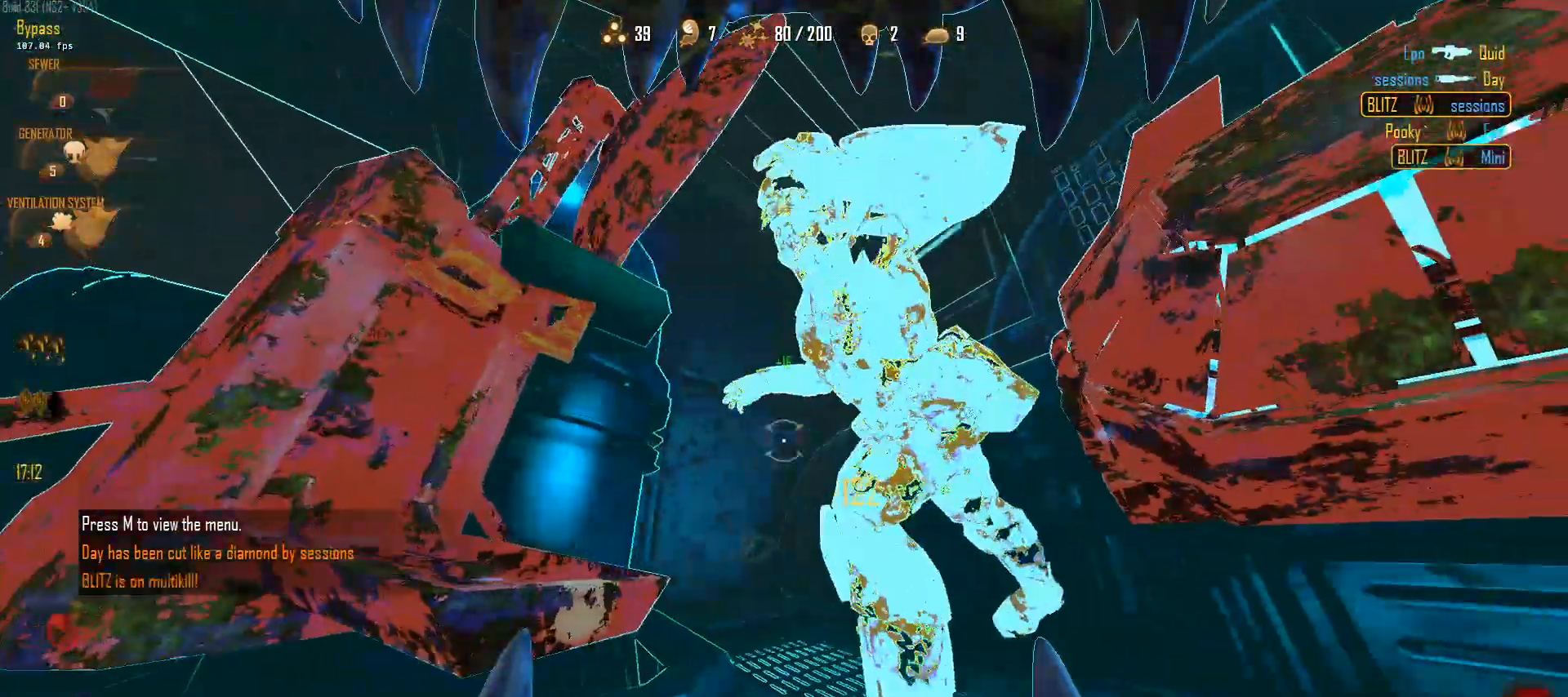
{"keys": ["a", "ctrl", "d", "w"], "mouse": [], "mouse_move": "down-right", "events": [[67, "a", "down"], [67, "d", "up"], [150, "mouse_left", "up"], [250, "w", "down"], [333, "ctrl", "down"], [333, "space", "down"], [483, "d", "down"], [483, "space", "up"]]}
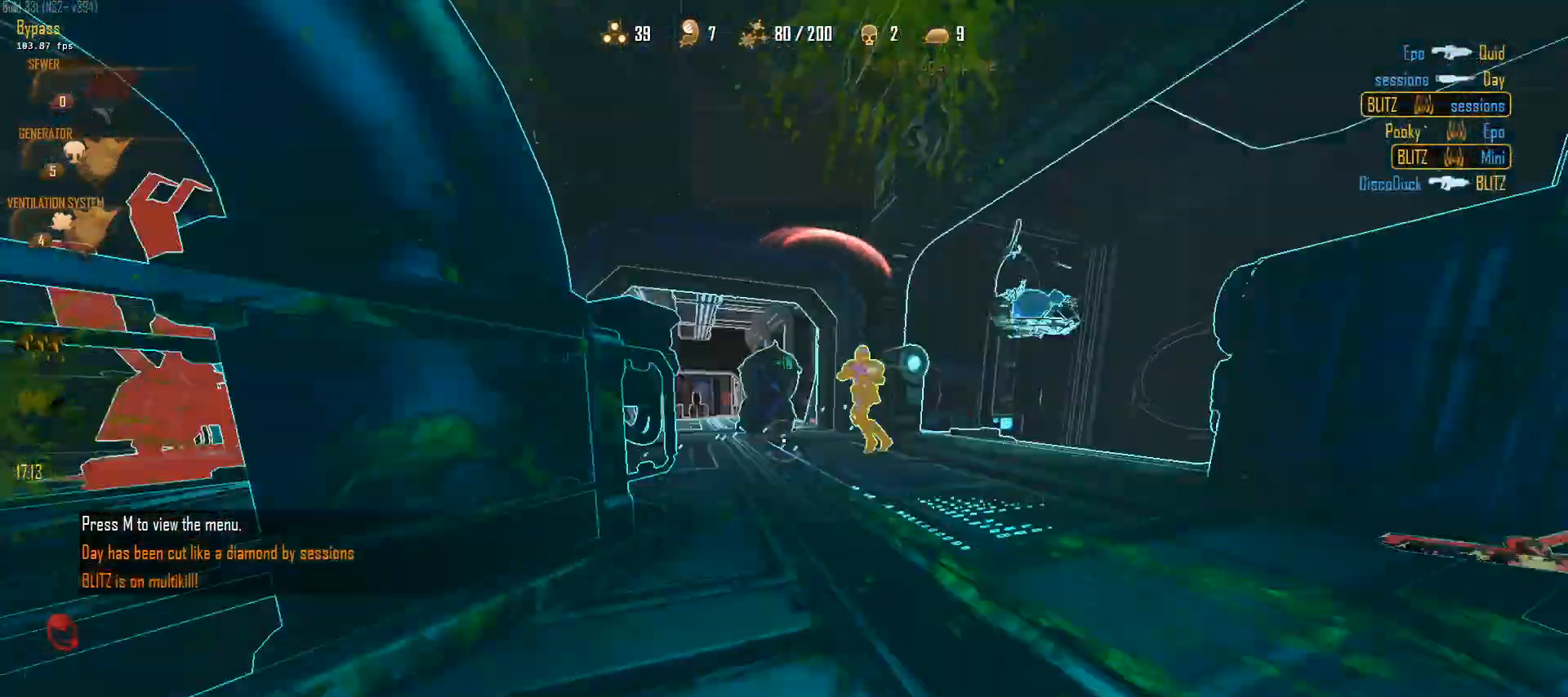
{"keys": ["c", "ctrl", "w"], "mouse": [], "mouse_move": "still", "events": [[33, "a", "up"], [117, "space", "down"], [217, "space", "up"], [317, "d", "up"], [400, "c", "down"]]}
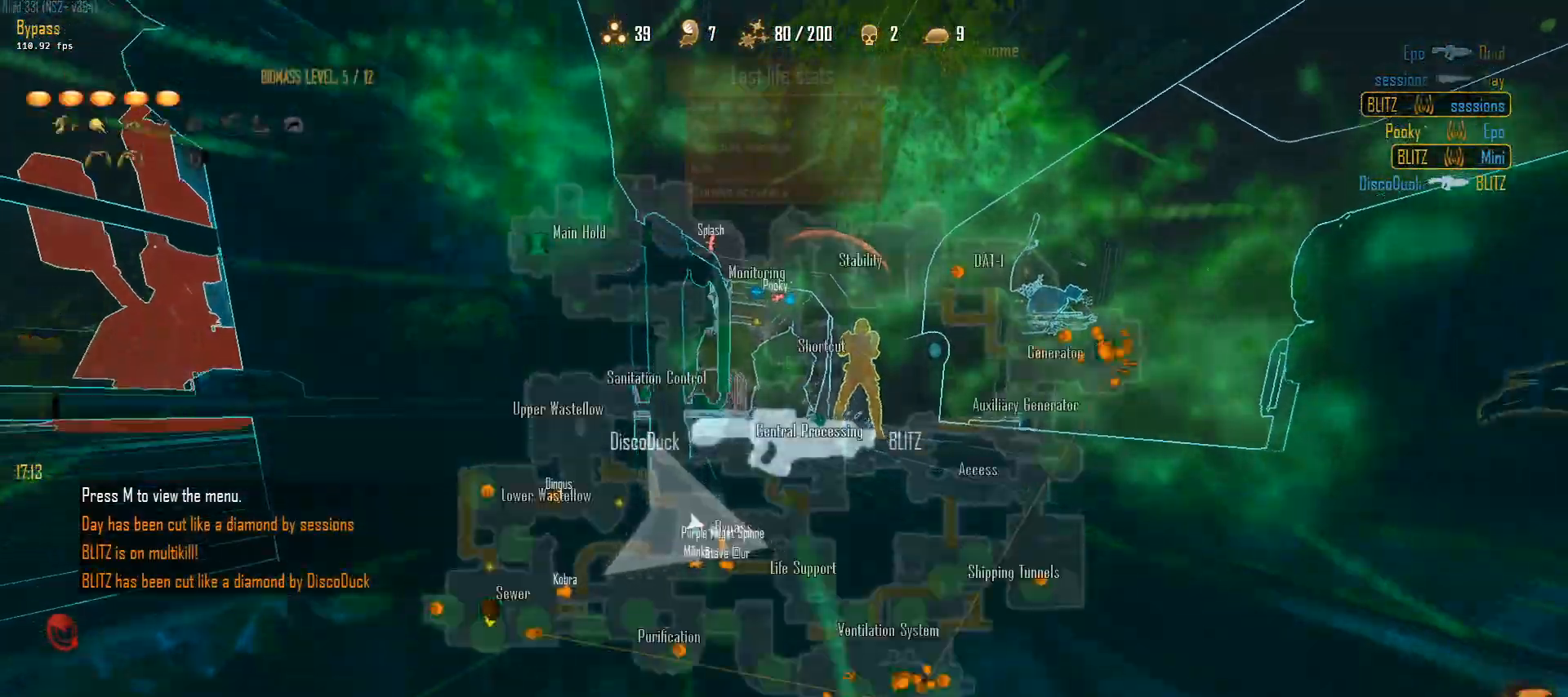
{"keys": ["c", "ctrl", "w"], "mouse": [], "mouse_move": "still", "events": []}
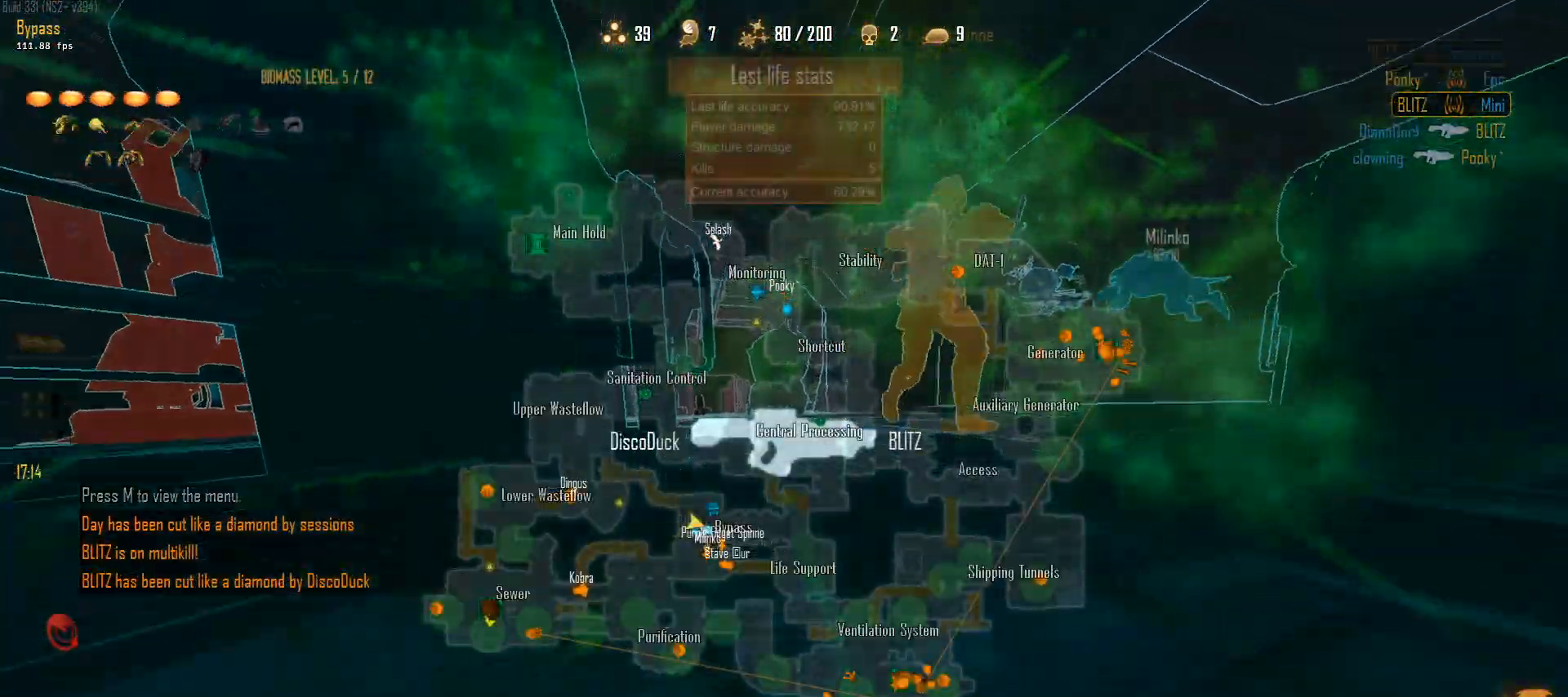
{"keys": ["c", "ctrl", "w"], "mouse": [], "mouse_move": "still", "events": []}
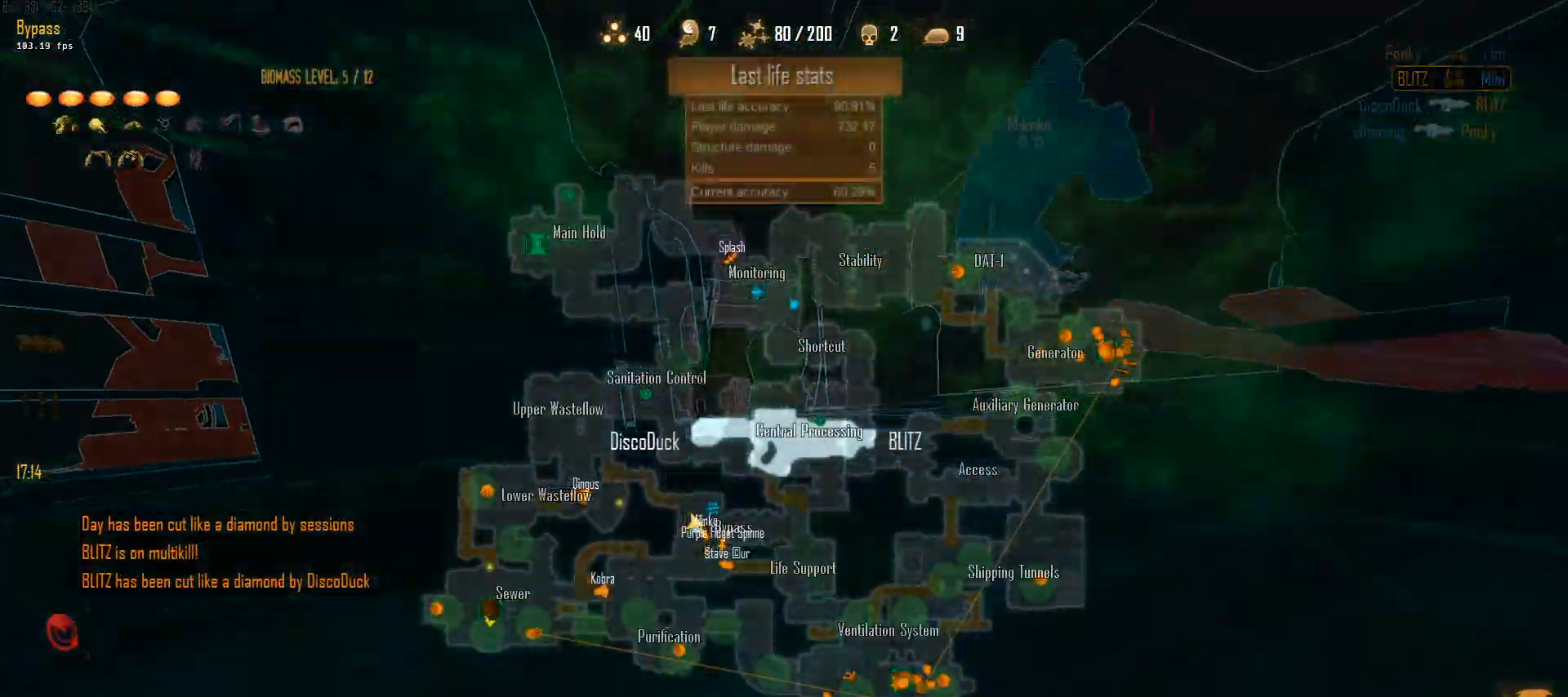
{"keys": ["c", "ctrl", "w"], "mouse": [], "mouse_move": "still", "events": []}
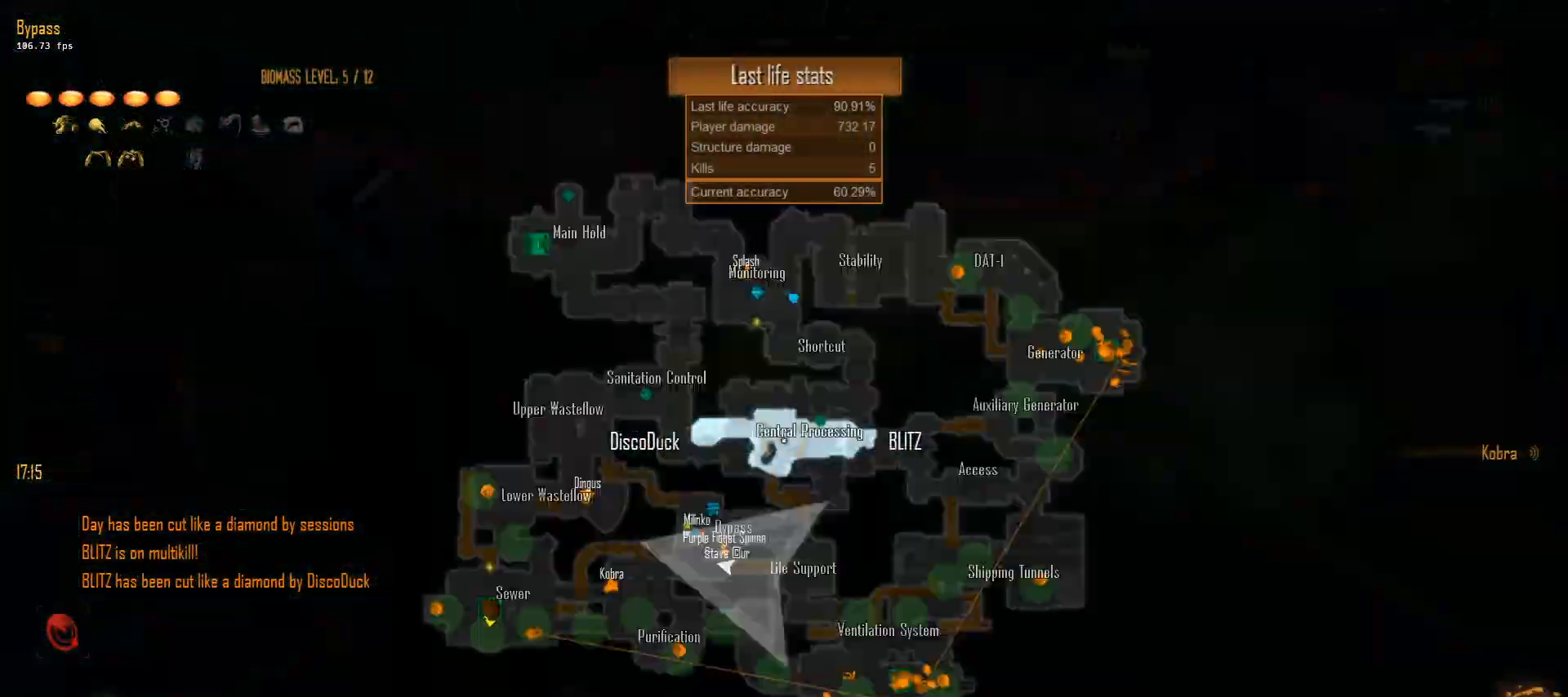
{"keys": ["c", "ctrl", "w"], "mouse": [], "mouse_move": "still", "events": []}
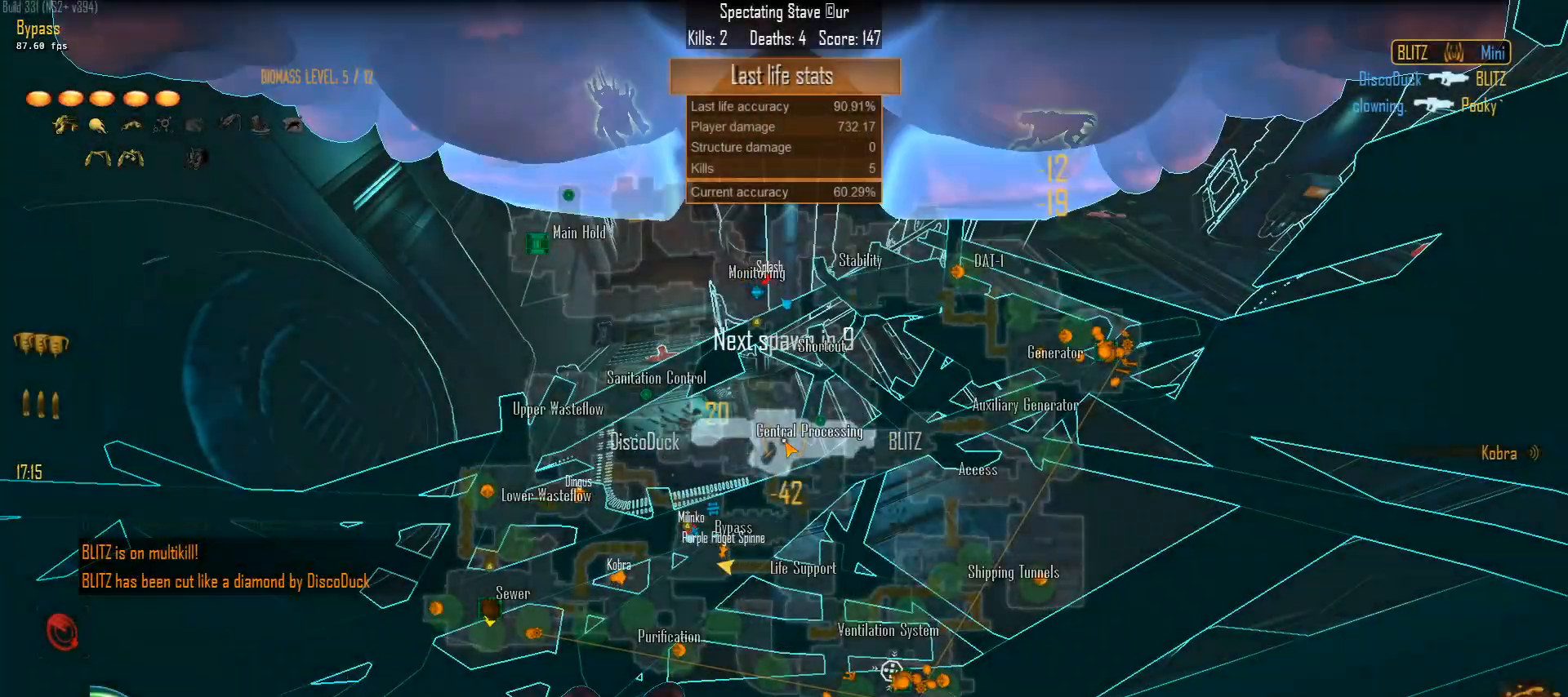
{"keys": ["c", "ctrl", "w"], "mouse": [], "mouse_move": "still", "events": []}
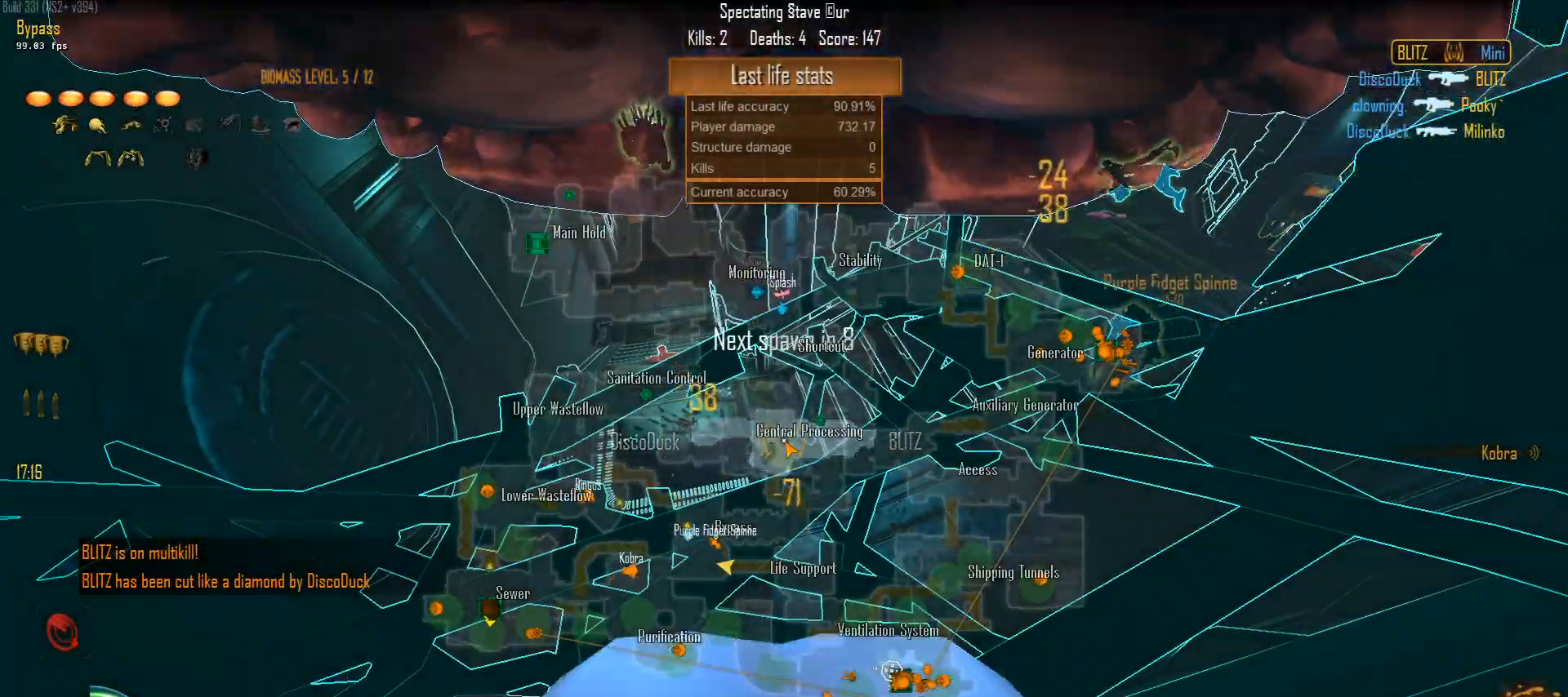
{"keys": ["c", "ctrl", "w"], "mouse": [], "mouse_move": "still", "events": []}
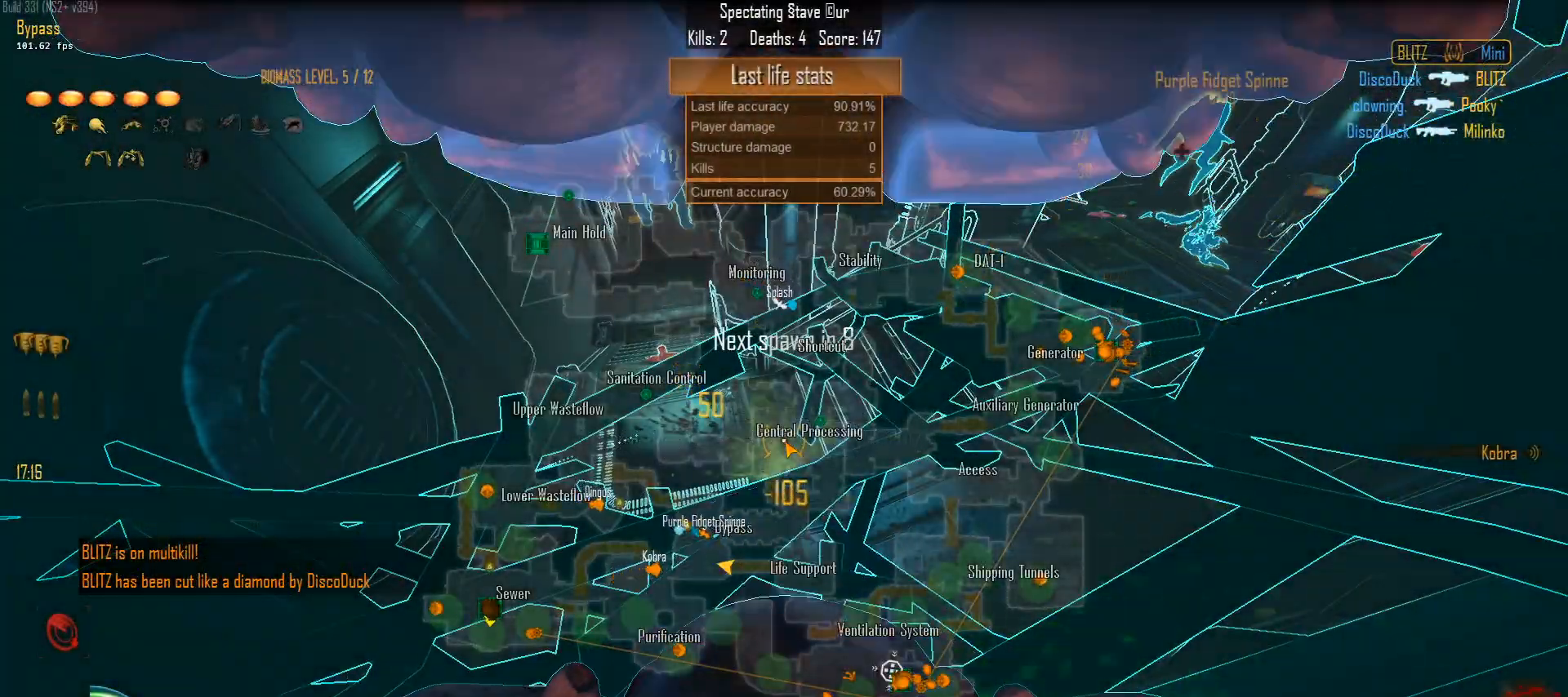
{"keys": ["c", "ctrl", "w"], "mouse": [], "mouse_move": "still", "events": []}
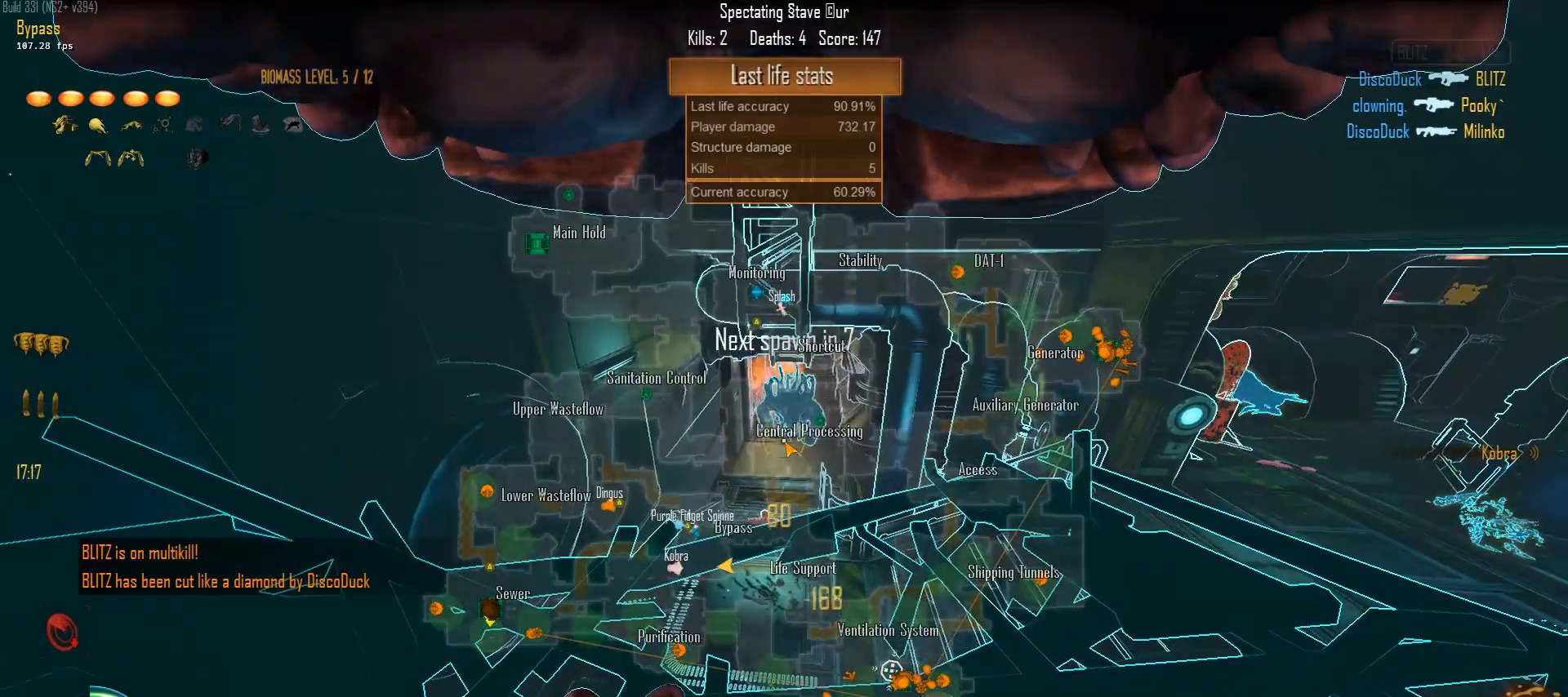
{"keys": ["c", "ctrl", "w"], "mouse": [], "mouse_move": "still", "events": []}
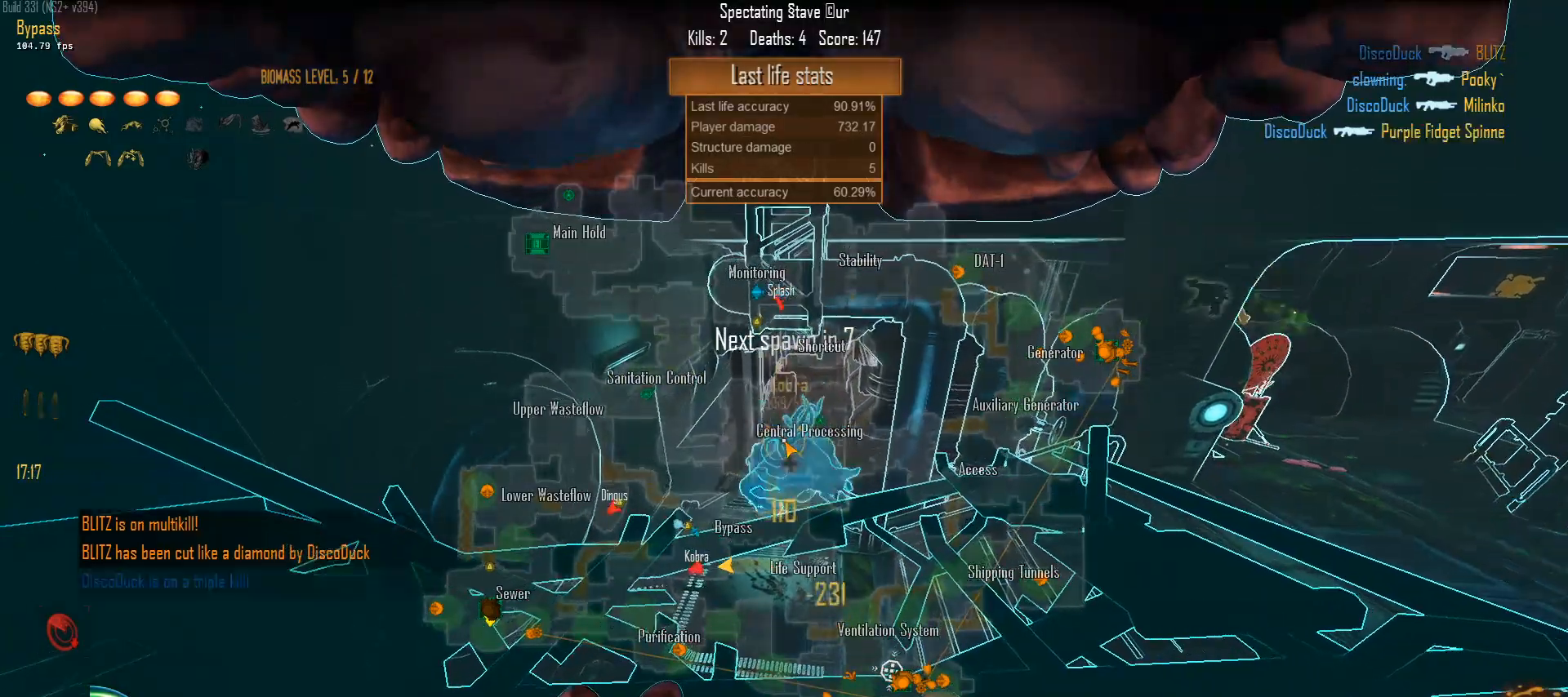
{"keys": ["c", "ctrl", "w"], "mouse": [], "mouse_move": "still", "events": []}
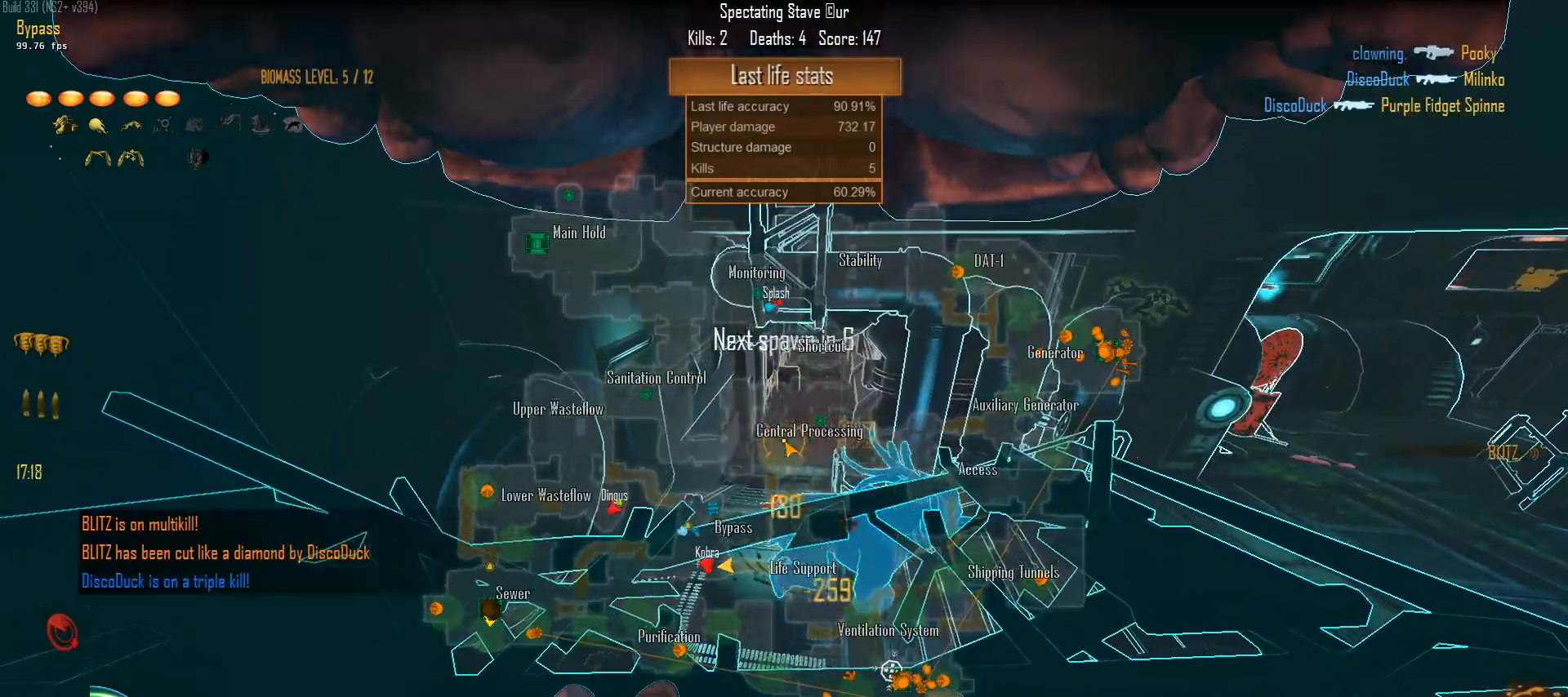
{"keys": ["c", "ctrl", "w"], "mouse": [], "mouse_move": "up", "events": []}
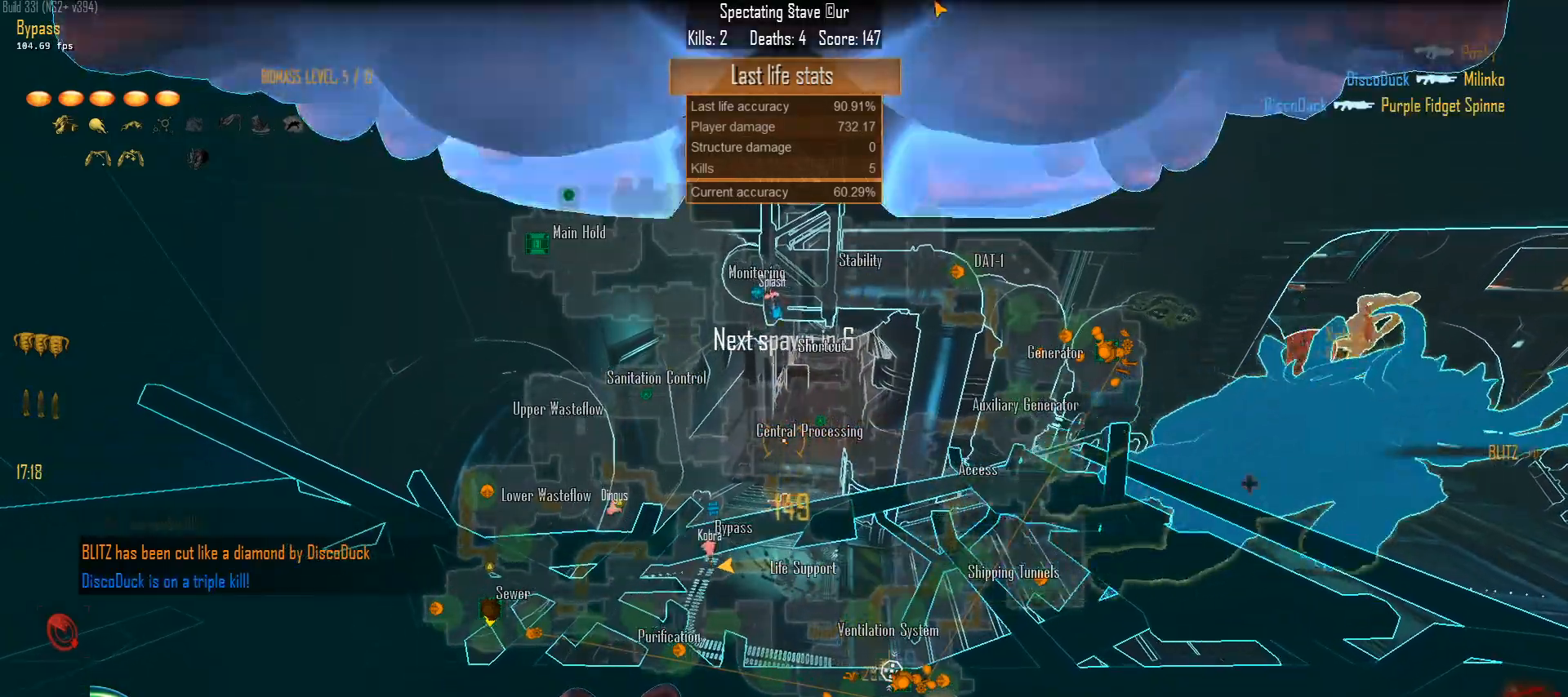
{"keys": ["c", "ctrl", "w"], "mouse": [], "mouse_move": "still", "events": []}
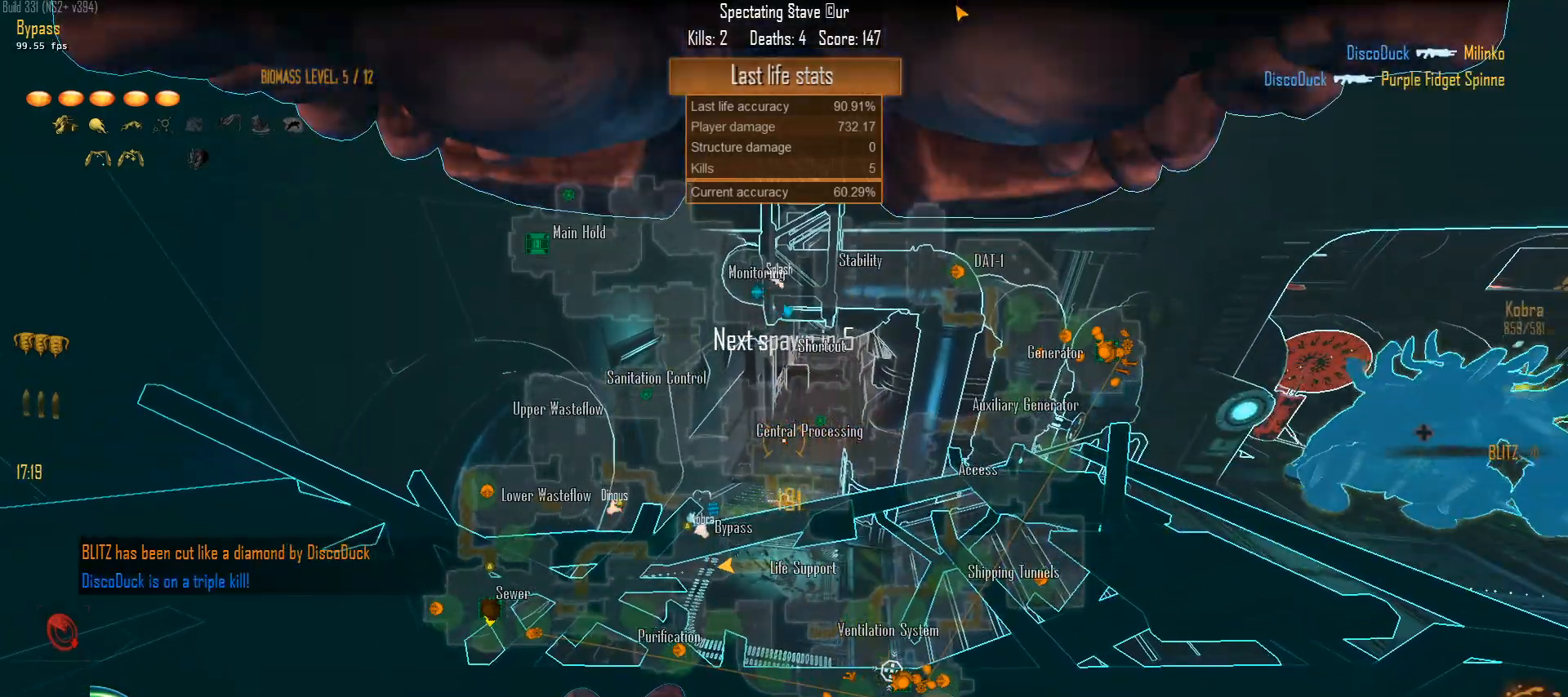
{"keys": ["c", "ctrl", "w"], "mouse": [], "mouse_move": "still", "events": []}
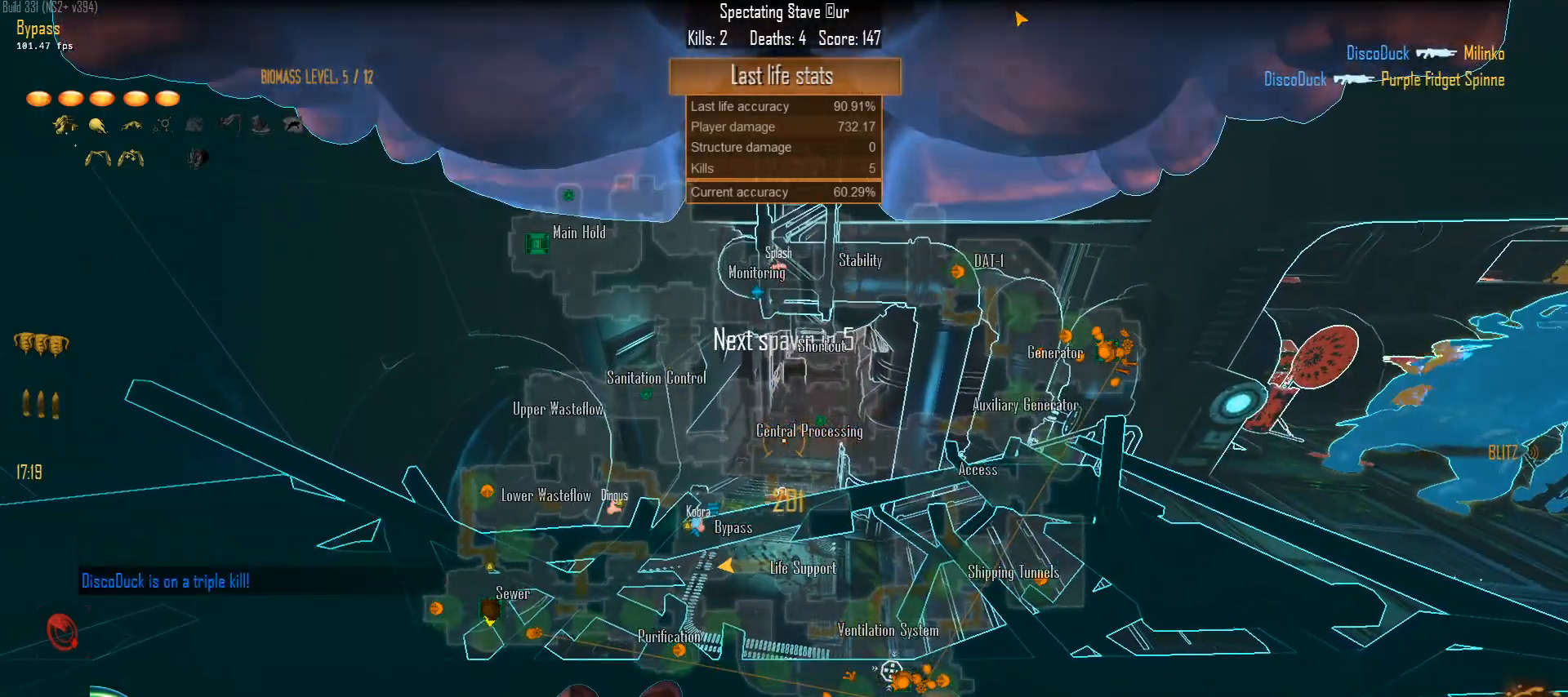
{"keys": ["c", "ctrl", "w"], "mouse": [], "mouse_move": "still", "events": []}
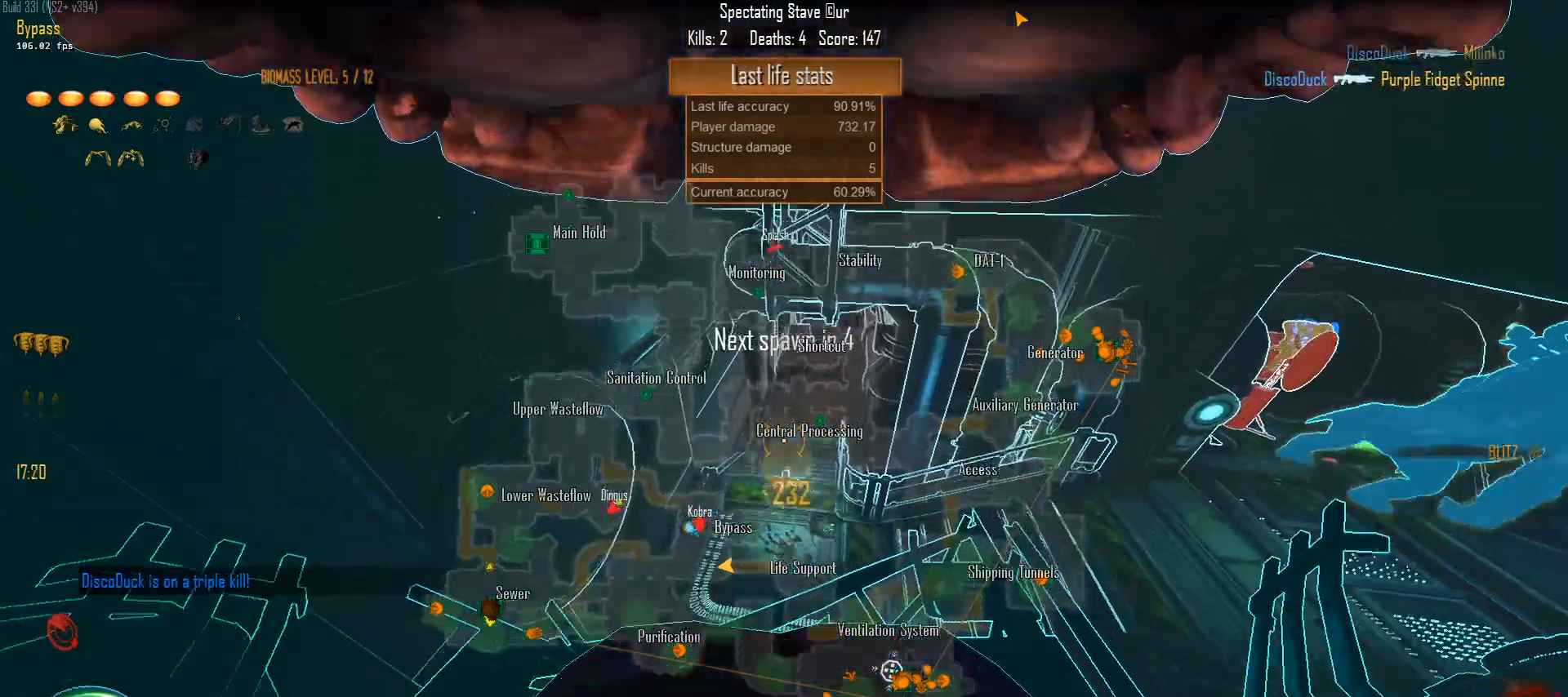
{"keys": ["c", "ctrl", "w"], "mouse": [], "mouse_move": "still", "events": []}
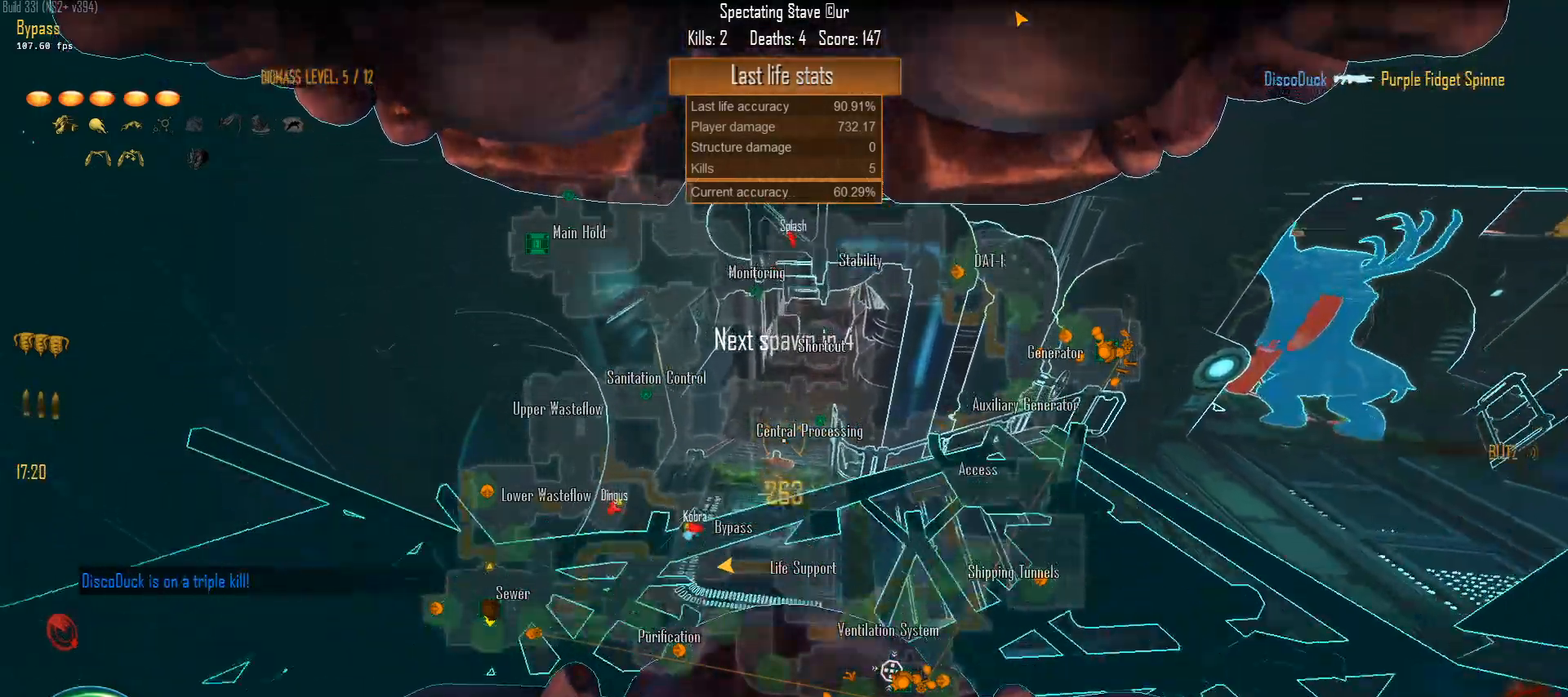
{"keys": ["c", "ctrl", "w"], "mouse": [], "mouse_move": "still", "events": []}
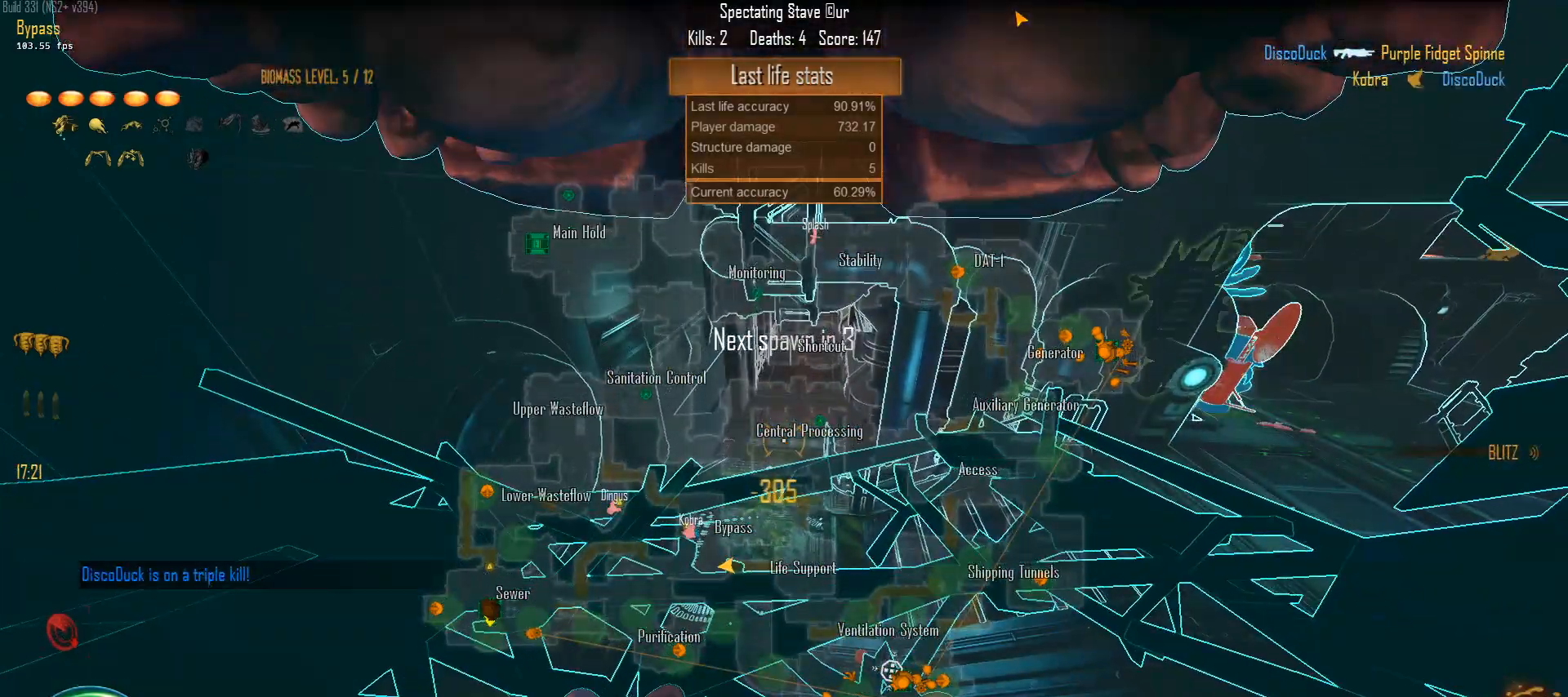
{"keys": ["c", "ctrl", "w"], "mouse": [], "mouse_move": "still", "events": []}